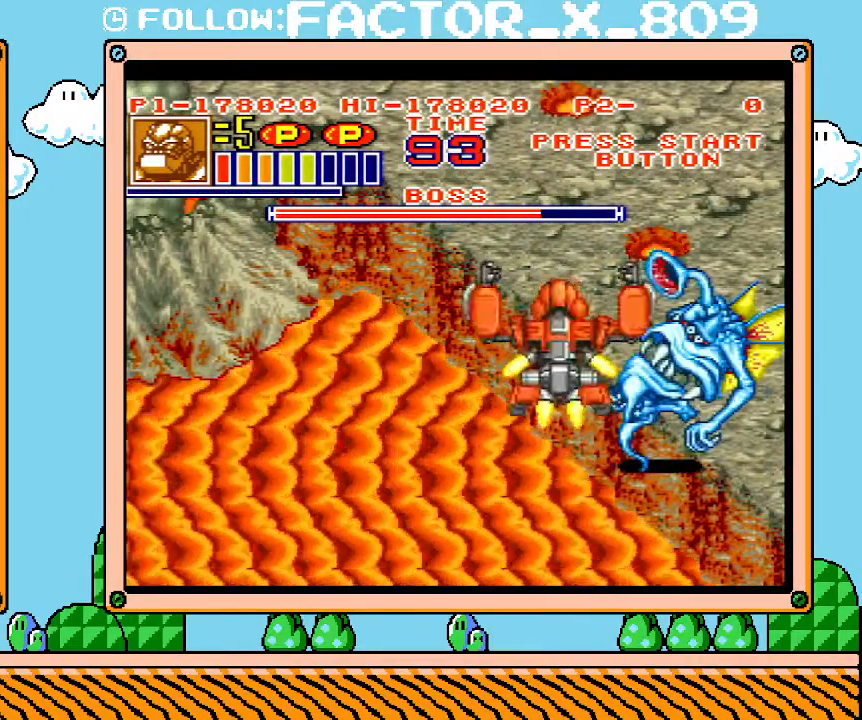
Gameplay with a controller (Nintendo layout); each line is a JSON object with the inputs held at the frame after it. "events" lists button and stick changes between this image and that frame as [ms after this image, input, new state], when the widget could be followed in between. Not read: A B L3 R3 START.
{"buttons": [], "events": []}
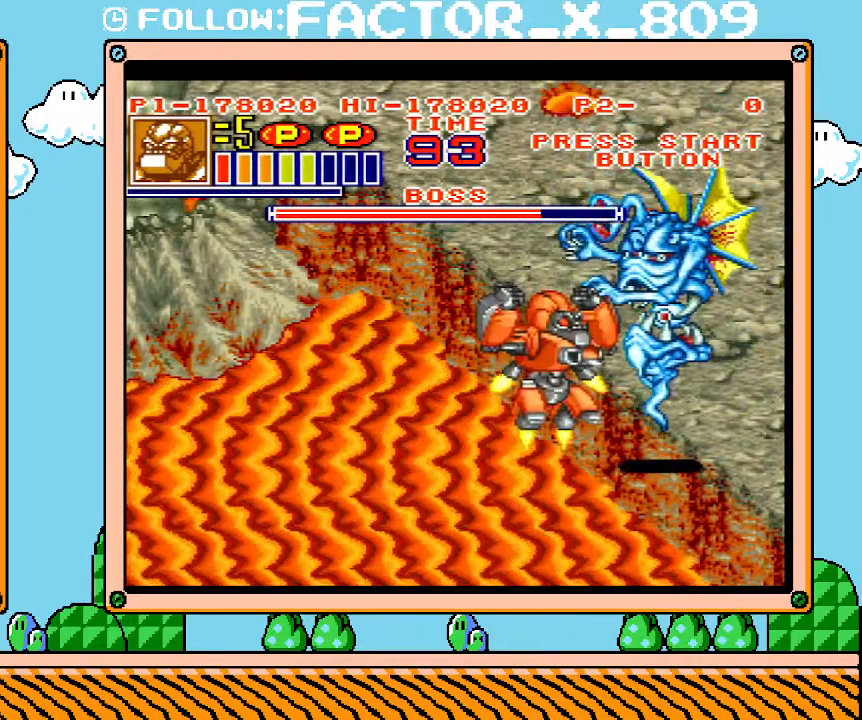
{"buttons": [], "events": []}
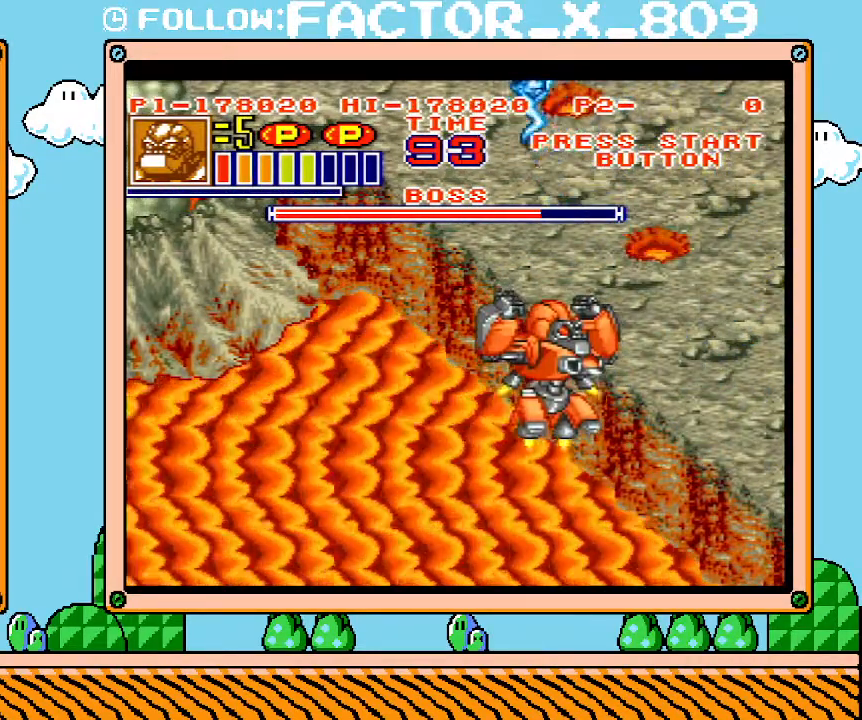
{"buttons": ["X"], "events": [[67, "DPAD_UP", "down"], [100, "DPAD_UP", "up"], [133, "DPAD_LEFT", "down"], [167, "DPAD_LEFT", "up"], [317, "DPAD_UP", "down"], [450, "DPAD_UP", "up"], [500, "X", "down"]]}
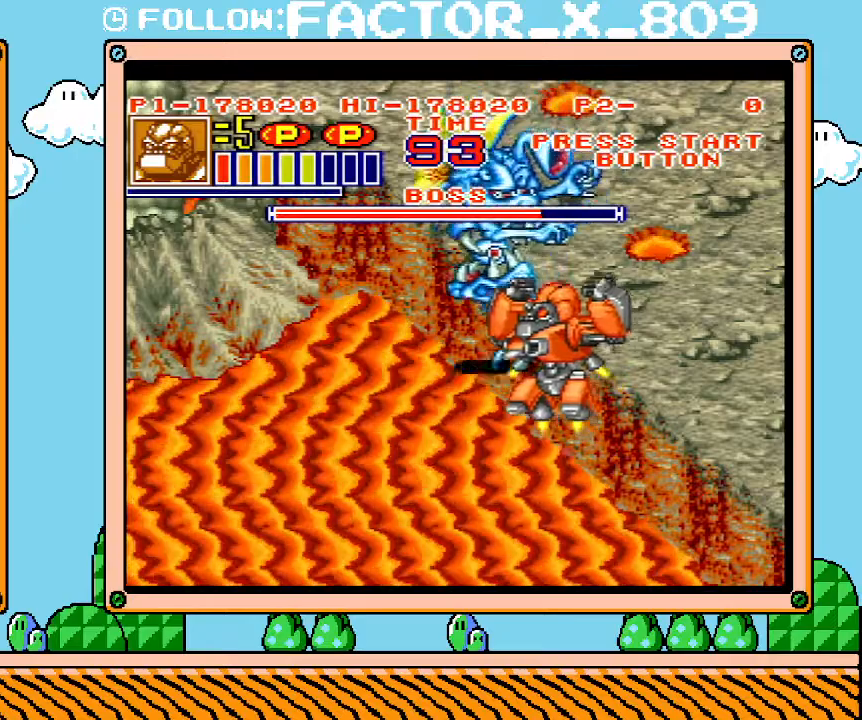
{"buttons": ["DPAD_LEFT"], "events": [[33, "DPAD_LEFT", "down"], [100, "X", "up"], [167, "X", "down"], [383, "X", "up"], [450, "X", "down"], [500, "X", "up"]]}
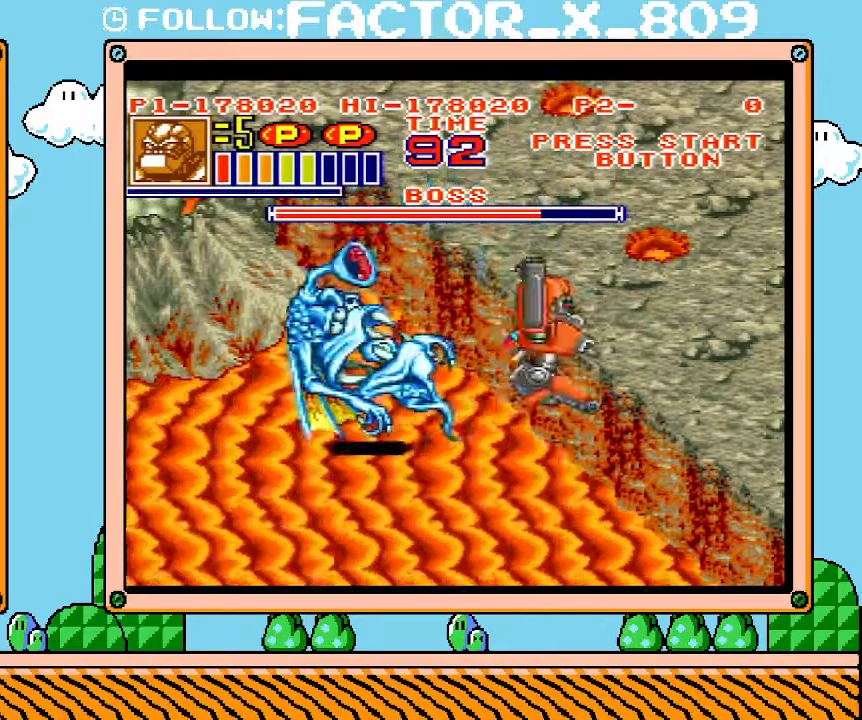
{"buttons": ["DPAD_LEFT"], "events": [[67, "X", "down"], [133, "X", "up"], [200, "X", "down"], [250, "X", "up"]]}
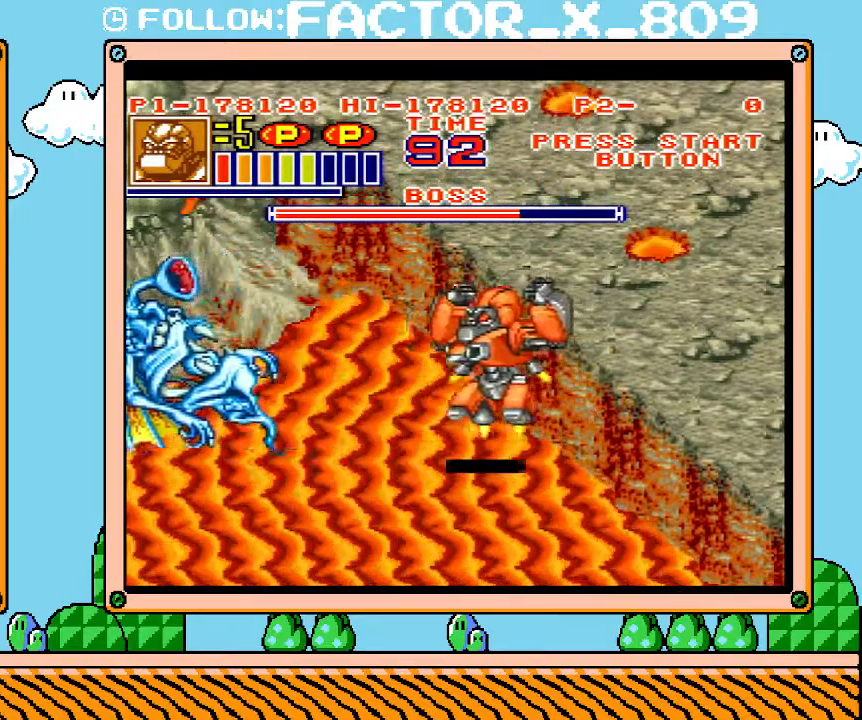
{"buttons": [], "events": [[383, "X", "down"], [483, "X", "up"], [500, "DPAD_LEFT", "up"]]}
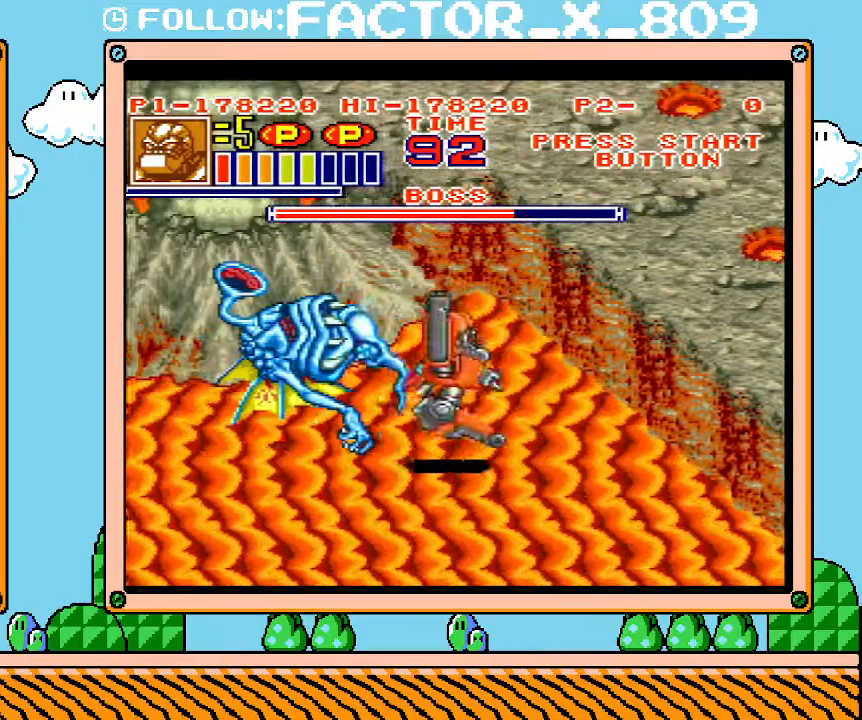
{"buttons": [], "events": [[33, "X", "down"], [133, "X", "up"], [200, "X", "down"], [283, "X", "up"], [350, "X", "down"], [417, "X", "up"]]}
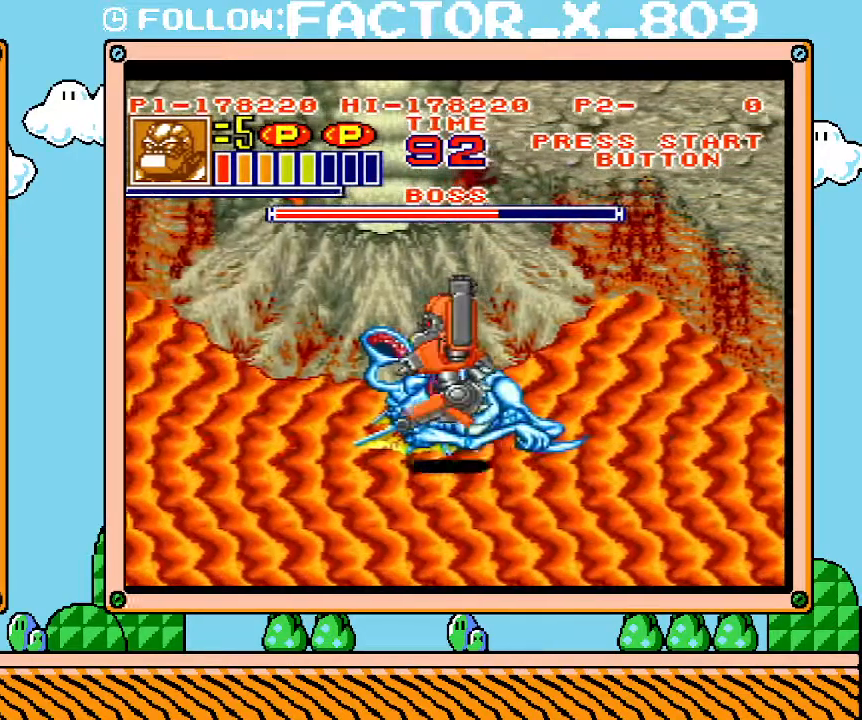
{"buttons": ["X"], "events": [[100, "X", "down"], [200, "X", "up"], [267, "X", "down"], [317, "X", "up"], [383, "X", "down"], [450, "X", "up"], [500, "X", "down"]]}
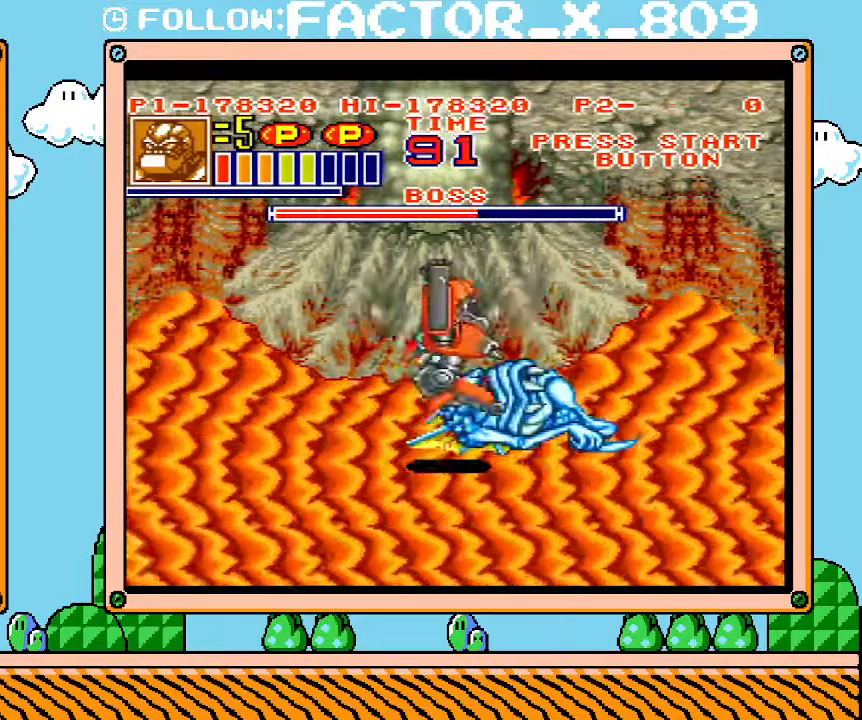
{"buttons": [], "events": [[67, "X", "up"]]}
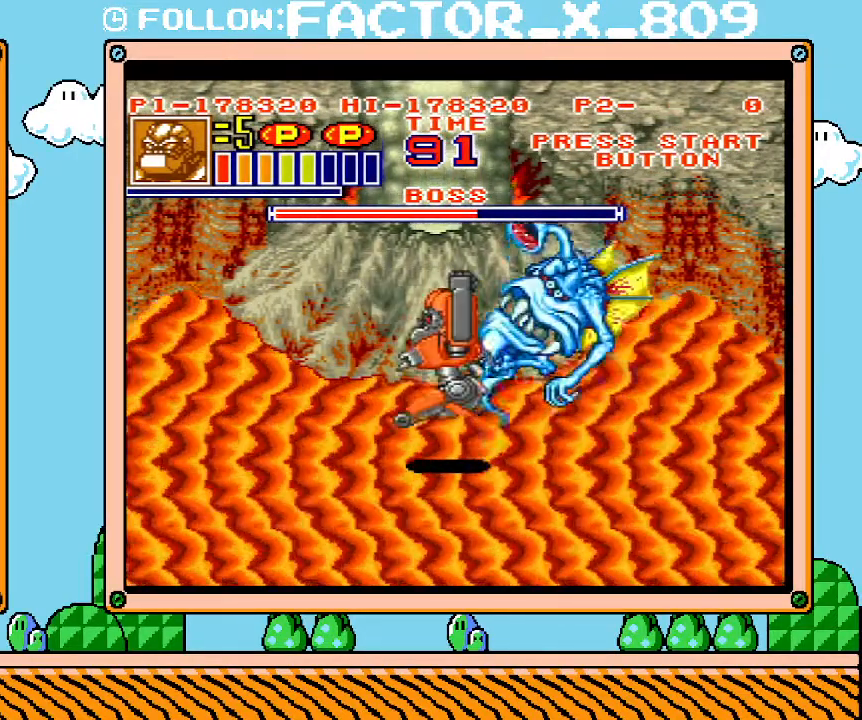
{"buttons": ["X"], "events": [[350, "X", "down"], [450, "X", "up"], [500, "X", "down"]]}
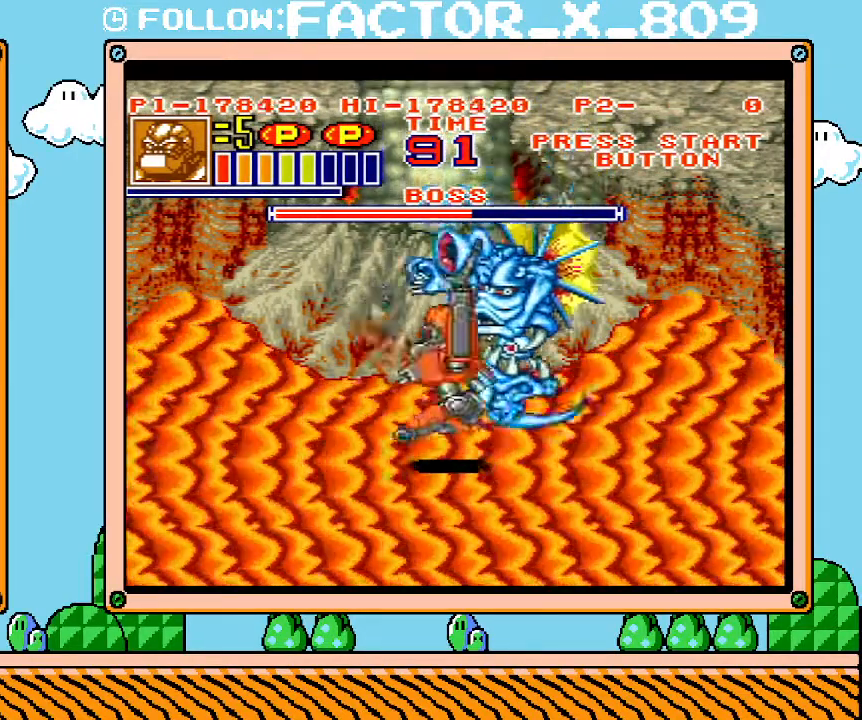
{"buttons": [], "events": [[67, "X", "up"], [133, "X", "down"], [217, "X", "up"]]}
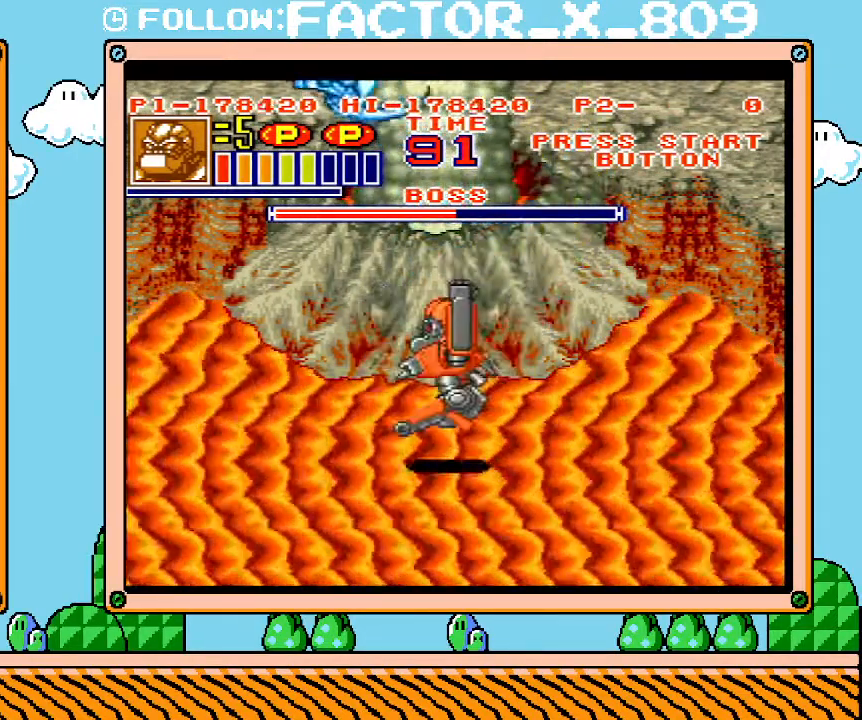
{"buttons": ["DPAD_LEFT"], "events": [[67, "DPAD_RIGHT", "down"], [450, "DPAD_LEFT", "down"], [450, "DPAD_RIGHT", "up"]]}
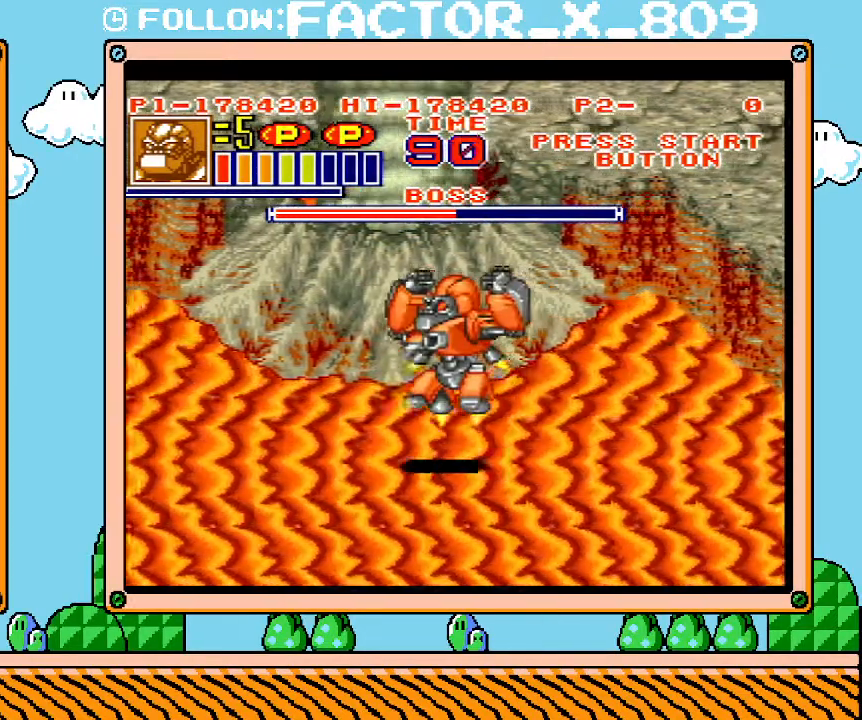
{"buttons": [], "events": [[100, "DPAD_LEFT", "up"]]}
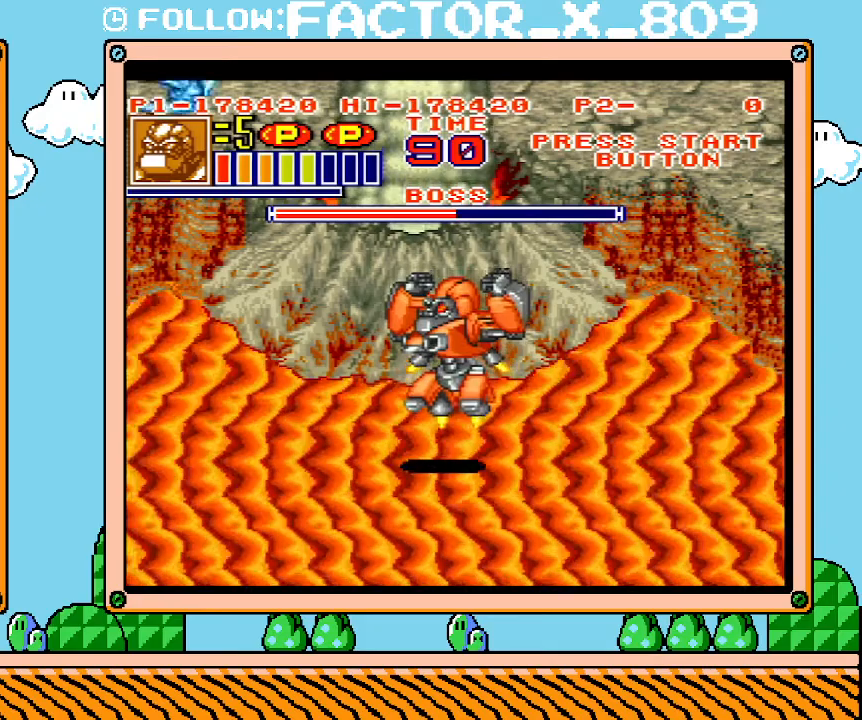
{"buttons": ["X", "R1", "DPAD_LEFT"], "events": [[250, "X", "down"], [283, "DPAD_LEFT", "down"], [283, "R1", "down"]]}
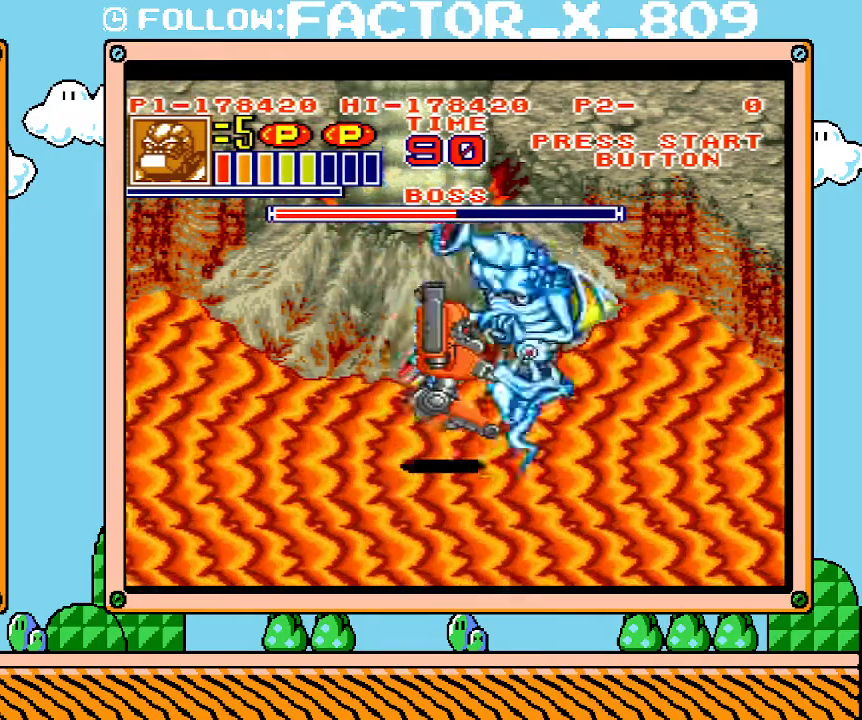
{"buttons": ["DPAD_LEFT"], "events": [[17, "DPAD_LEFT", "up"], [167, "R1", "up"], [233, "X", "up"], [500, "DPAD_LEFT", "down"]]}
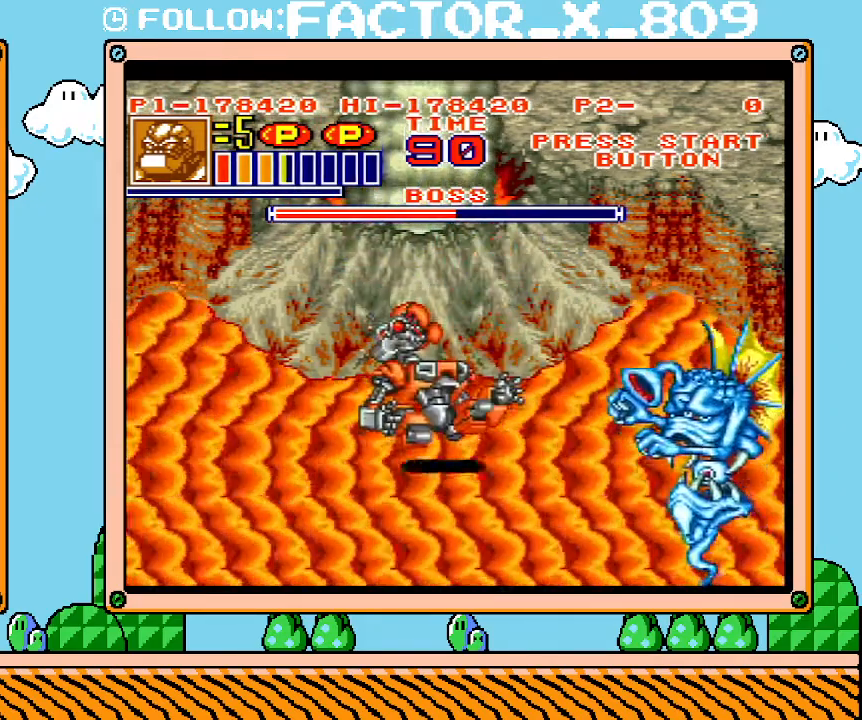
{"buttons": ["DPAD_RIGHT"], "events": [[133, "DPAD_DOWN", "down"], [317, "DPAD_DOWN", "up"], [317, "DPAD_LEFT", "up"], [350, "DPAD_RIGHT", "down"]]}
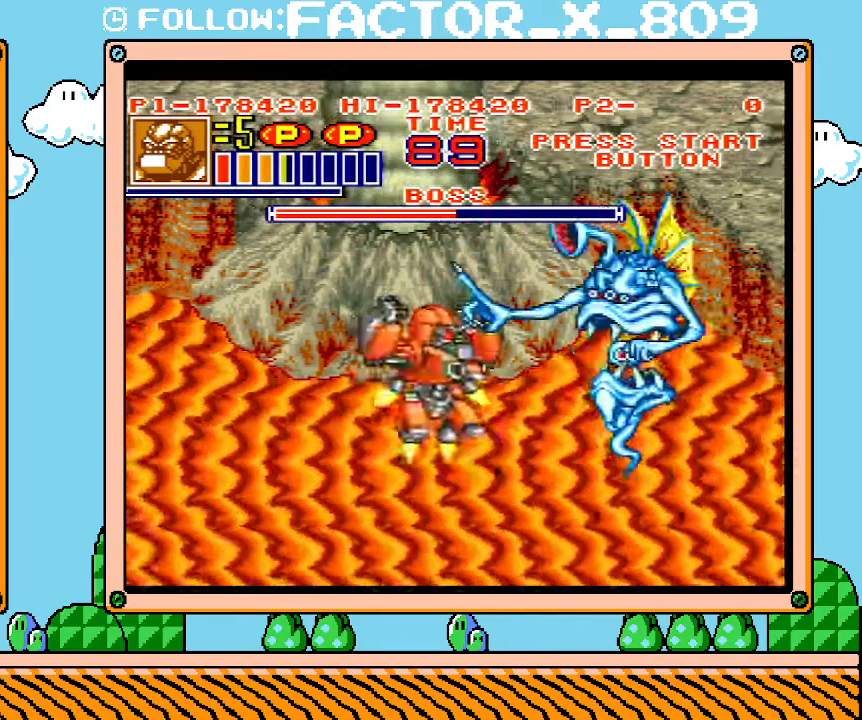
{"buttons": ["DPAD_RIGHT"], "events": [[200, "X", "down"], [317, "X", "up"]]}
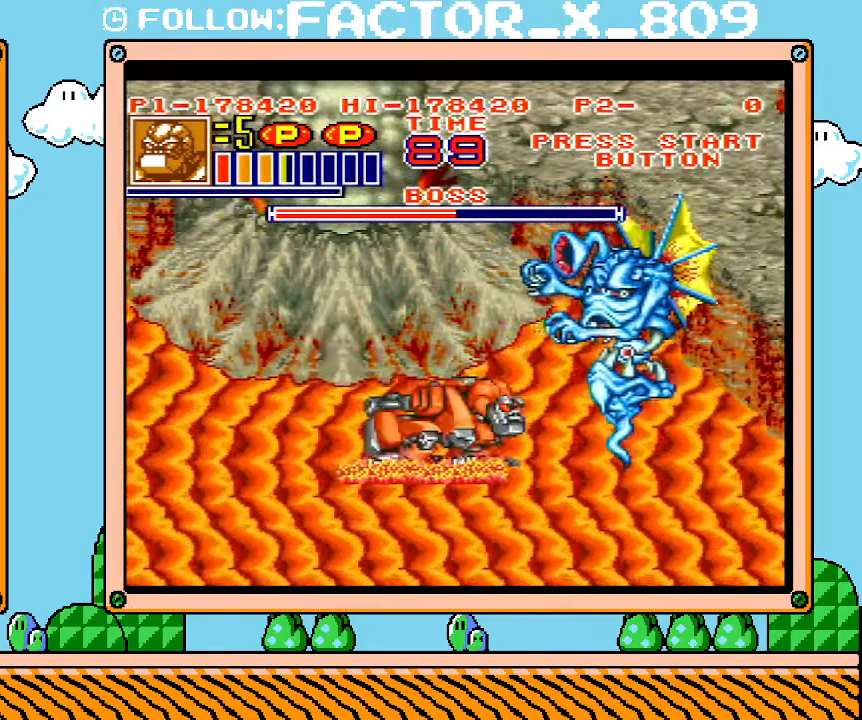
{"buttons": ["R1", "DPAD_RIGHT"], "events": [[200, "R1", "down"], [200, "X", "down"], [283, "R1", "up"], [317, "R1", "down"], [383, "X", "up"], [417, "R1", "up"], [450, "R1", "down"], [450, "X", "down"], [500, "X", "up"]]}
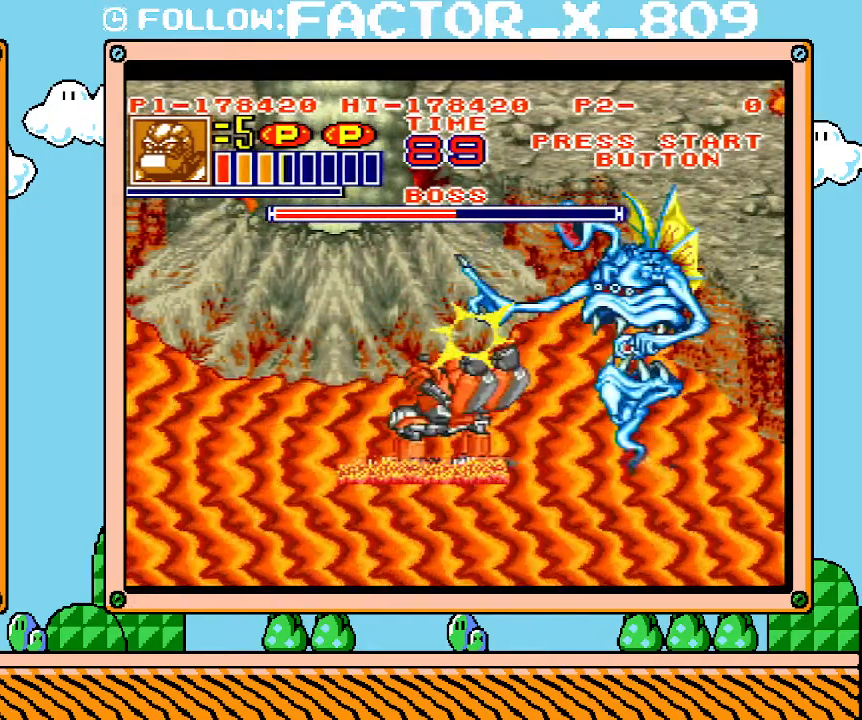
{"buttons": ["DPAD_LEFT"], "events": [[33, "R1", "up"], [167, "DPAD_DOWN", "down"], [233, "DPAD_LEFT", "down"], [233, "DPAD_RIGHT", "up"], [250, "DPAD_DOWN", "up"]]}
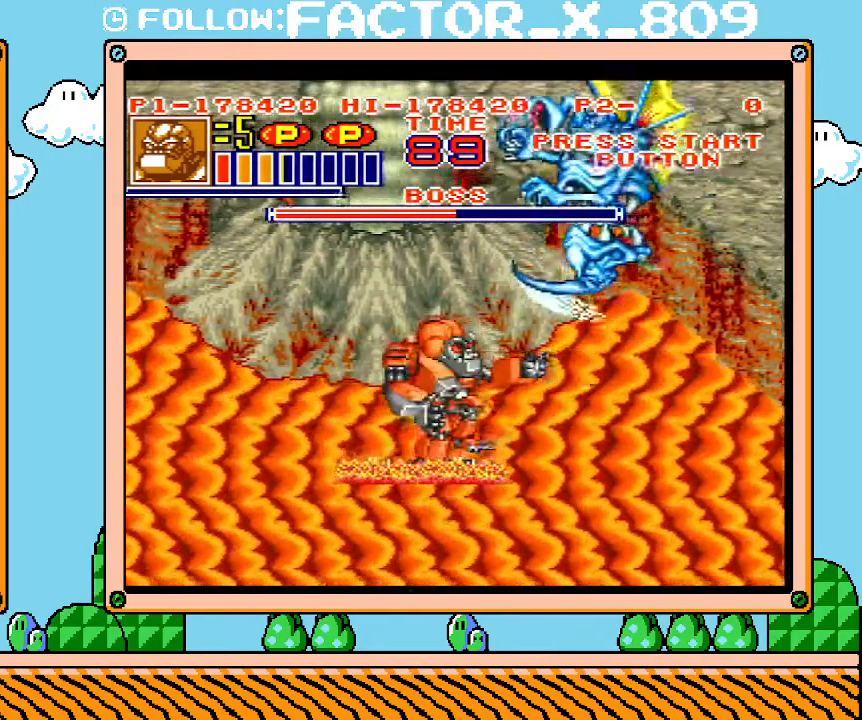
{"buttons": ["DPAD_UP", "DPAD_RIGHT"], "events": [[350, "DPAD_LEFT", "up"], [350, "DPAD_UP", "down"], [417, "DPAD_RIGHT", "down"]]}
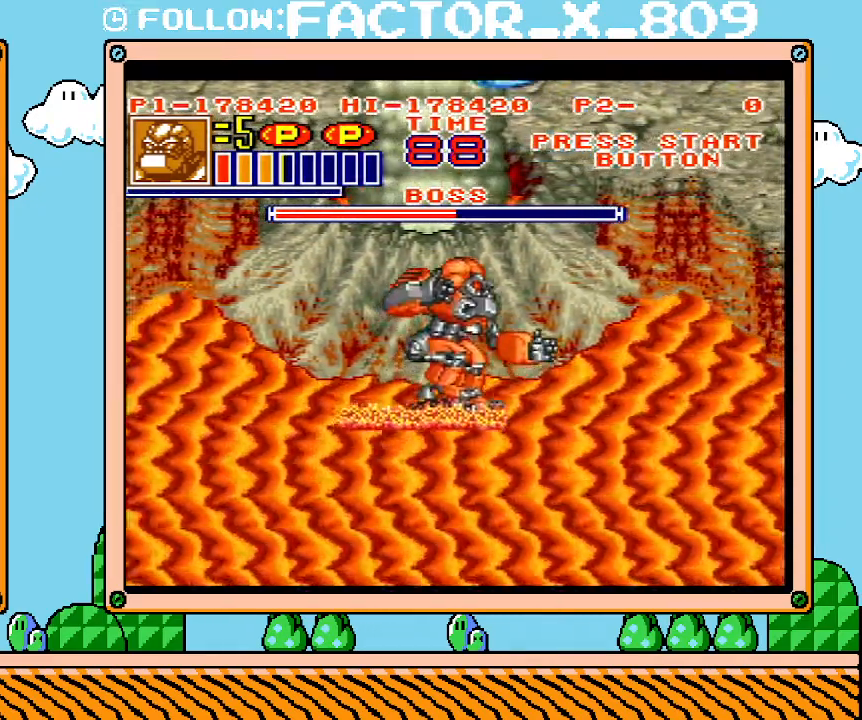
{"buttons": ["DPAD_DOWN"], "events": [[33, "DPAD_RIGHT", "up"], [33, "DPAD_UP", "up"], [200, "DPAD_LEFT", "down"], [233, "DPAD_LEFT", "up"], [267, "DPAD_DOWN", "down"], [317, "DPAD_DOWN", "up"], [500, "DPAD_DOWN", "down"]]}
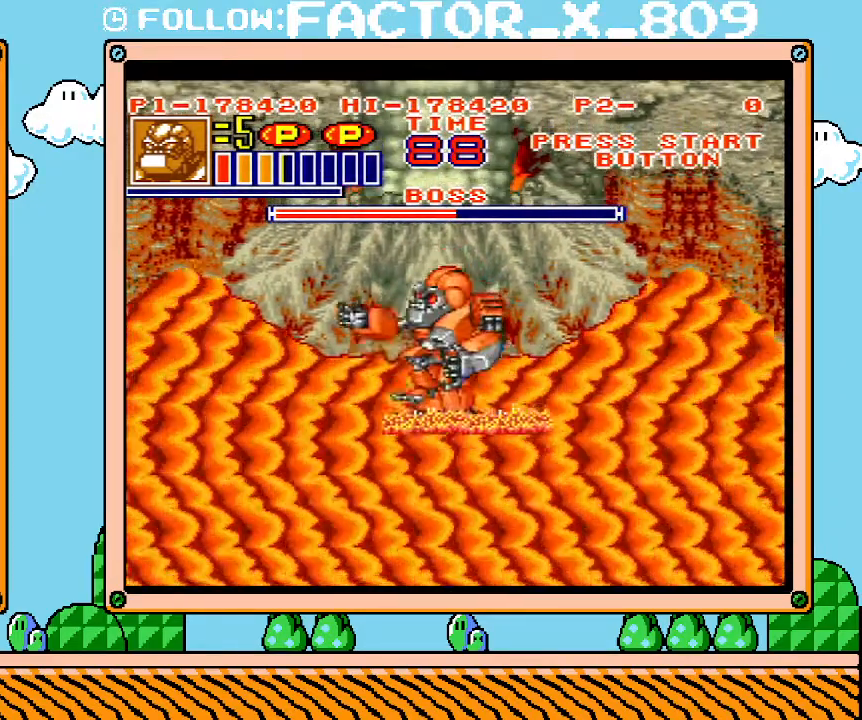
{"buttons": ["R1"], "events": [[133, "DPAD_DOWN", "up"], [217, "DPAD_UP", "down"], [283, "DPAD_UP", "up"], [317, "DPAD_LEFT", "down"], [450, "DPAD_LEFT", "up"], [500, "R1", "down"]]}
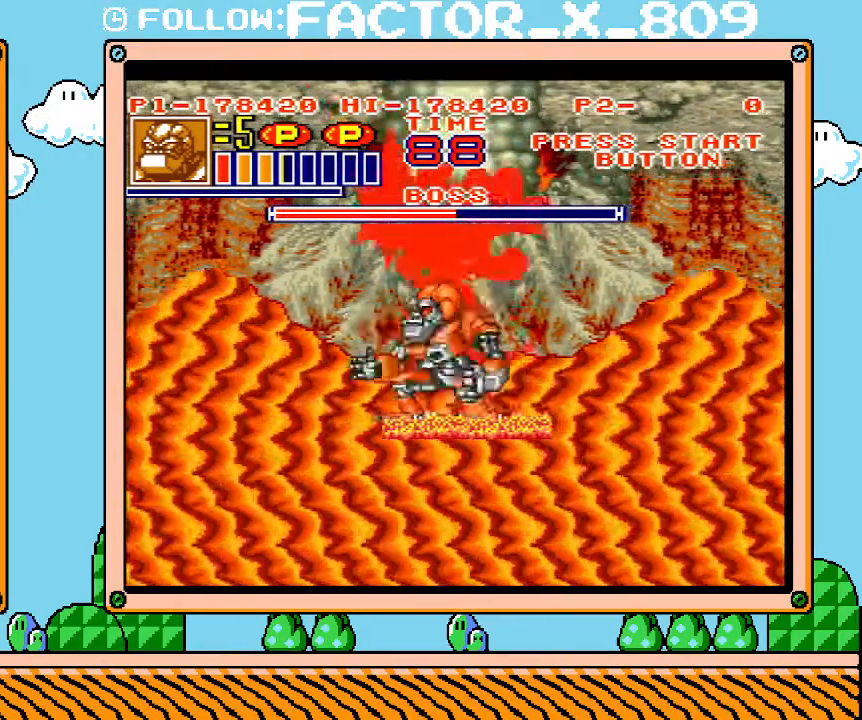
{"buttons": [], "events": [[350, "R1", "up"]]}
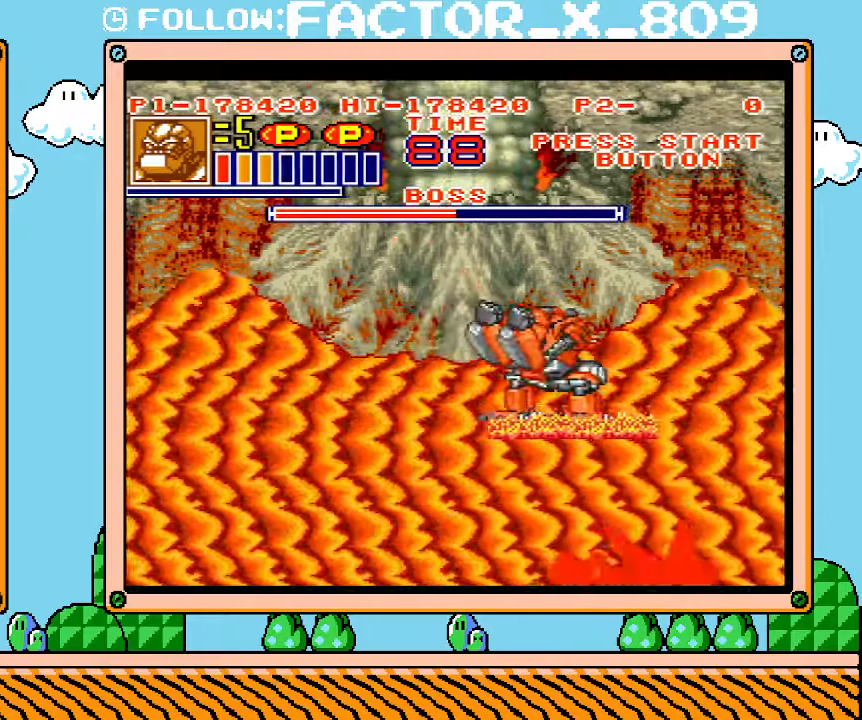
{"buttons": ["L1"], "events": [[283, "L1", "down"]]}
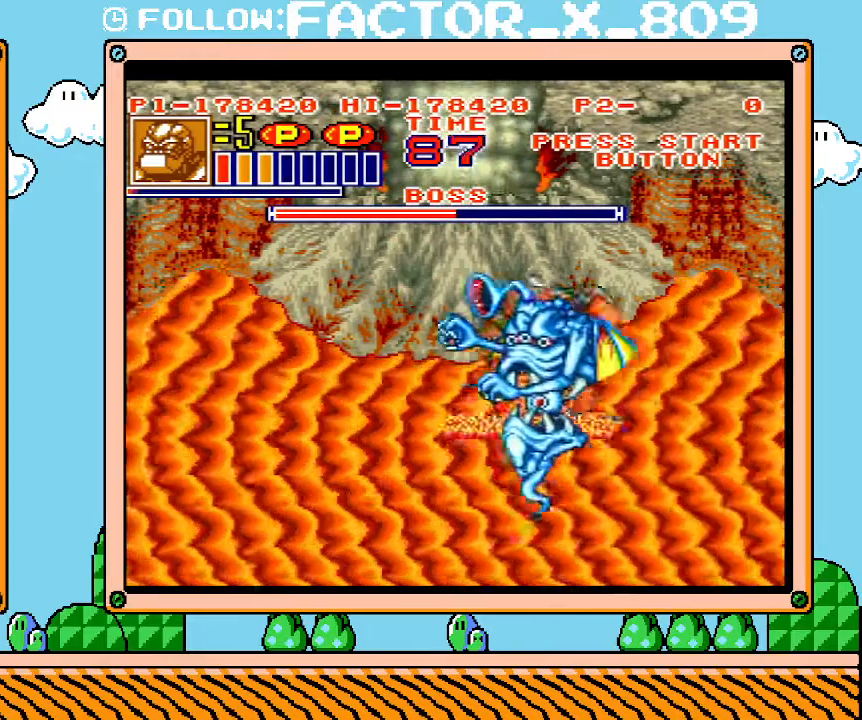
{"buttons": ["L1"], "events": []}
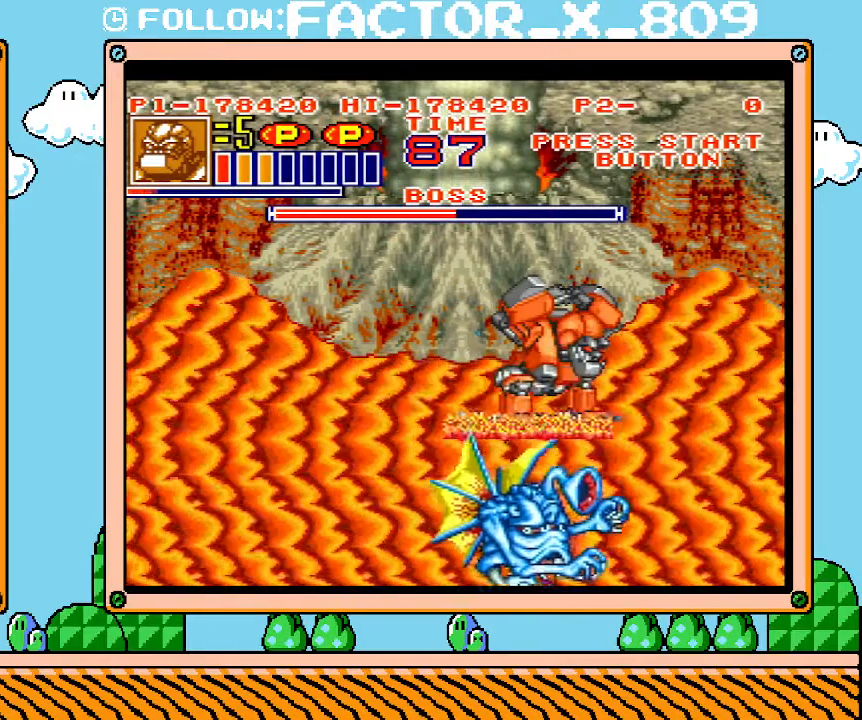
{"buttons": [], "events": [[250, "L1", "up"]]}
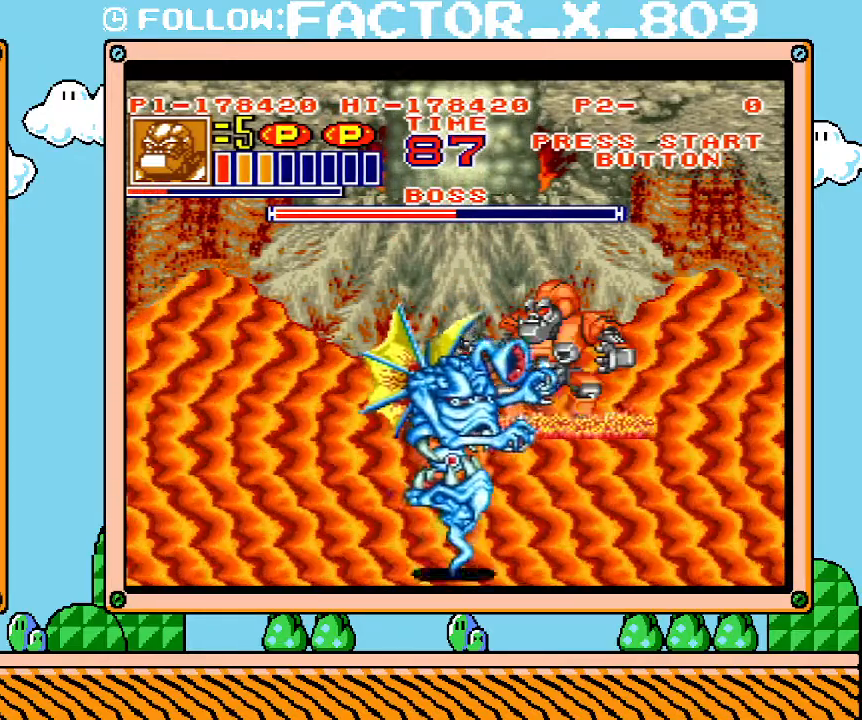
{"buttons": ["DPAD_LEFT"], "events": [[33, "DPAD_LEFT", "down"], [317, "R1", "down"], [350, "X", "down"], [450, "R1", "up"], [467, "X", "up"]]}
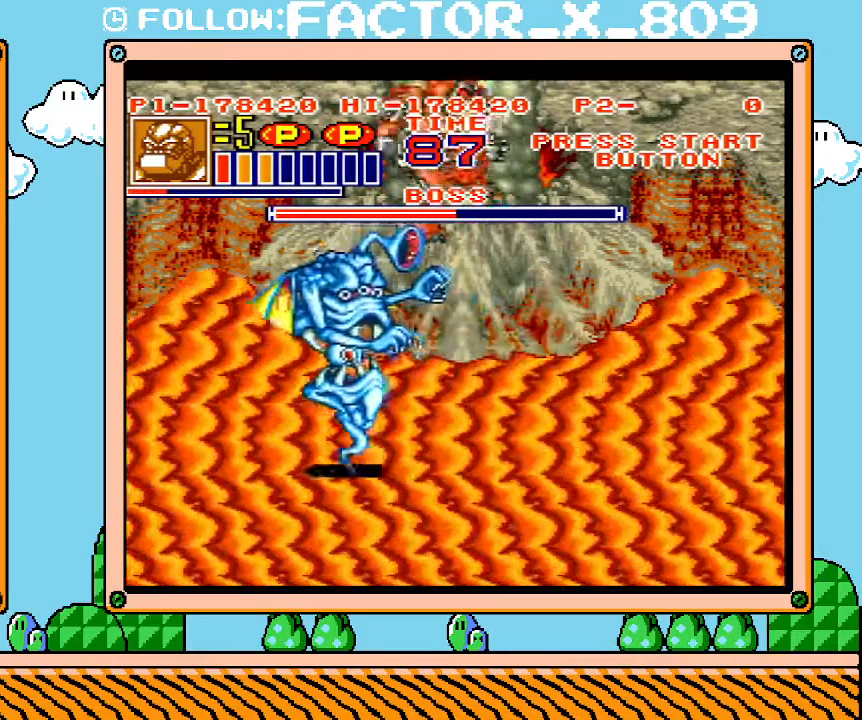
{"buttons": ["X", "L1", "R1"], "events": [[33, "X", "down"], [167, "DPAD_LEFT", "up"], [167, "X", "up"], [233, "X", "down"], [283, "L1", "down"], [317, "X", "up"], [383, "R1", "down"], [383, "X", "down"]]}
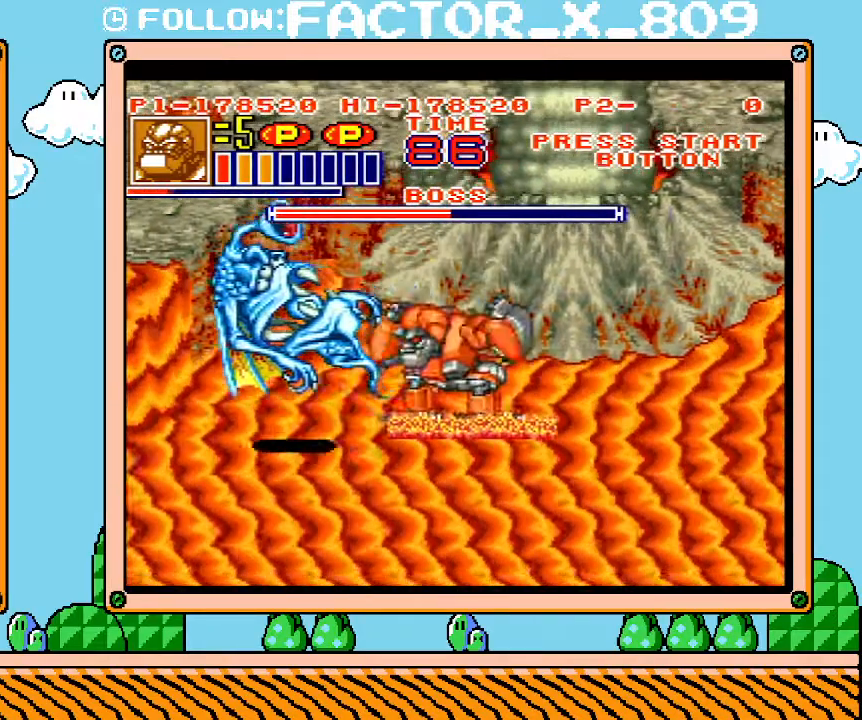
{"buttons": ["L1"], "events": [[33, "R1", "up"], [33, "X", "up"]]}
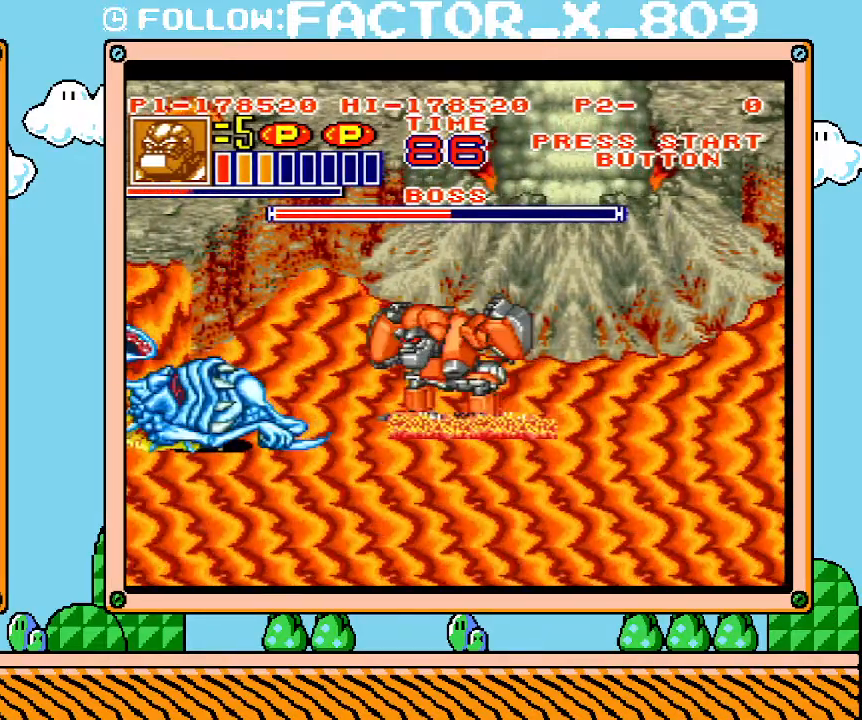
{"buttons": ["L1"], "events": []}